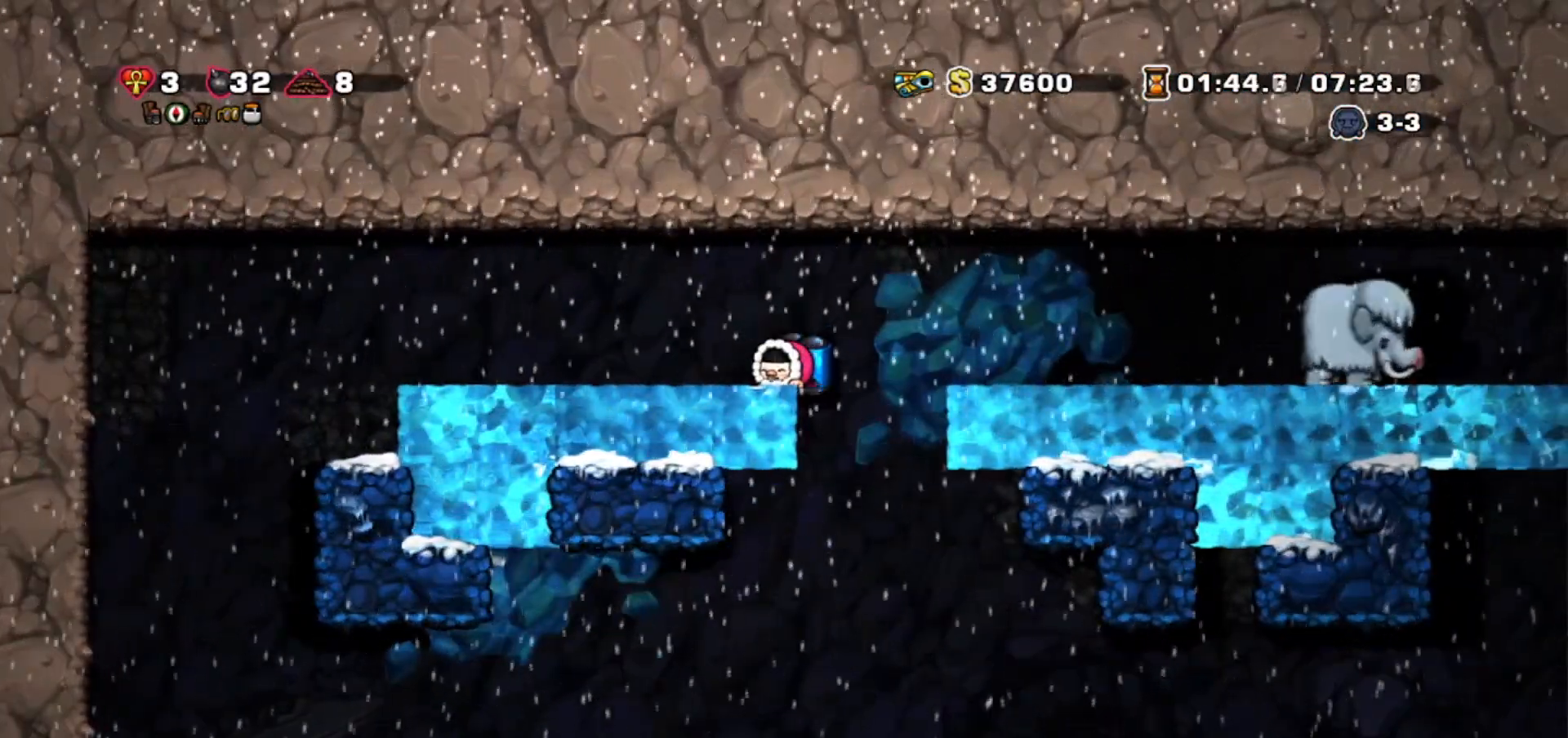
Gameplay with keyboard; each line is a JSON object with the keys held at the frame after it. "events" lists presses ("down") and releases ("up") of "bomb", "door", "down", "escape", "jump", "left", "right", "rope", "tab", "up", "walk" and "whip" between this image and that frame as [ms after this image, input, new state], when the widget could be followed in between. No other keys are recorded. Mouse input is not recorded. Key names are as the overlay labels them; some are game actions (e.g. jump) rather than physical keys.
{"keys": ["down", "walk"]}
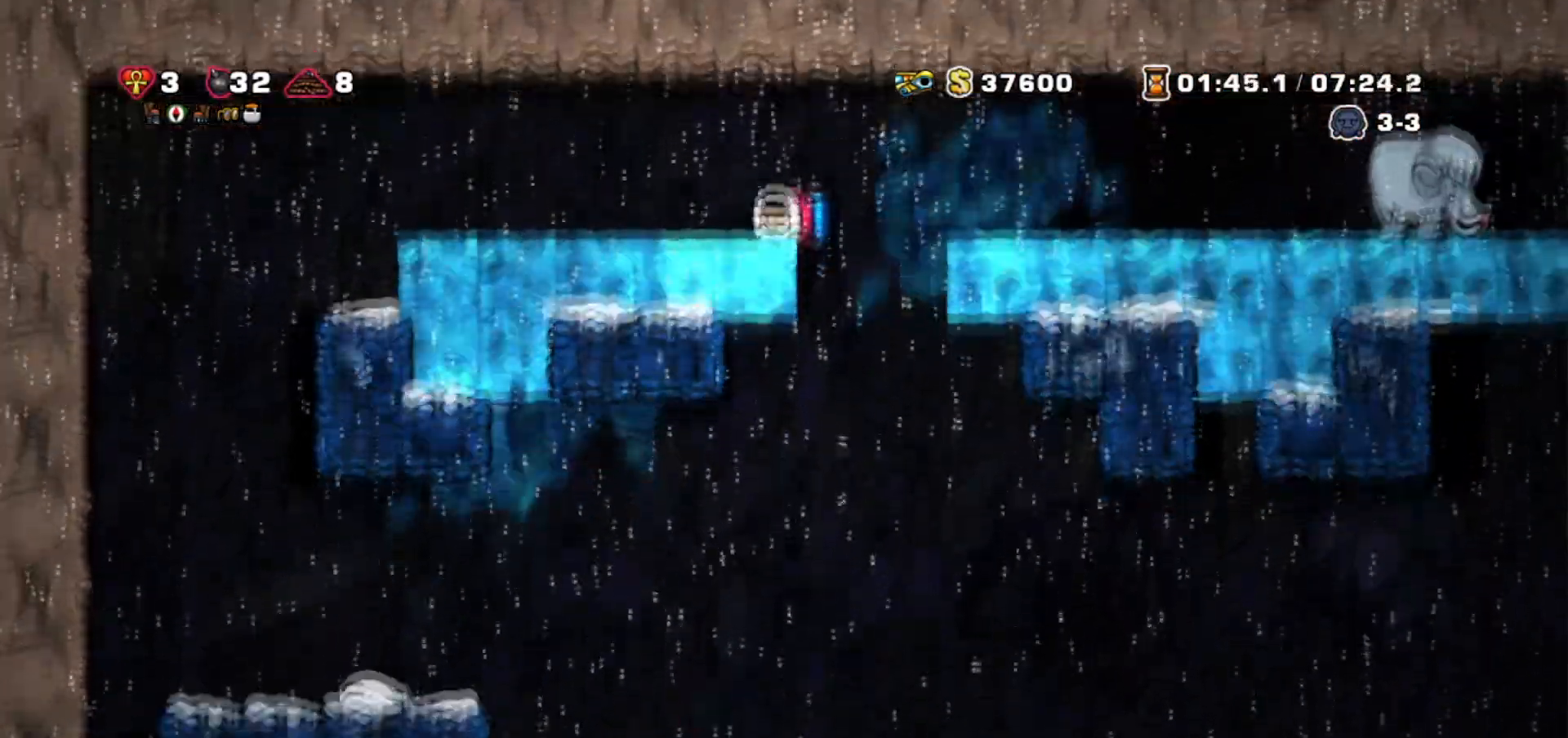
{"keys": ["down"], "events": [[434, "walk", "up"]]}
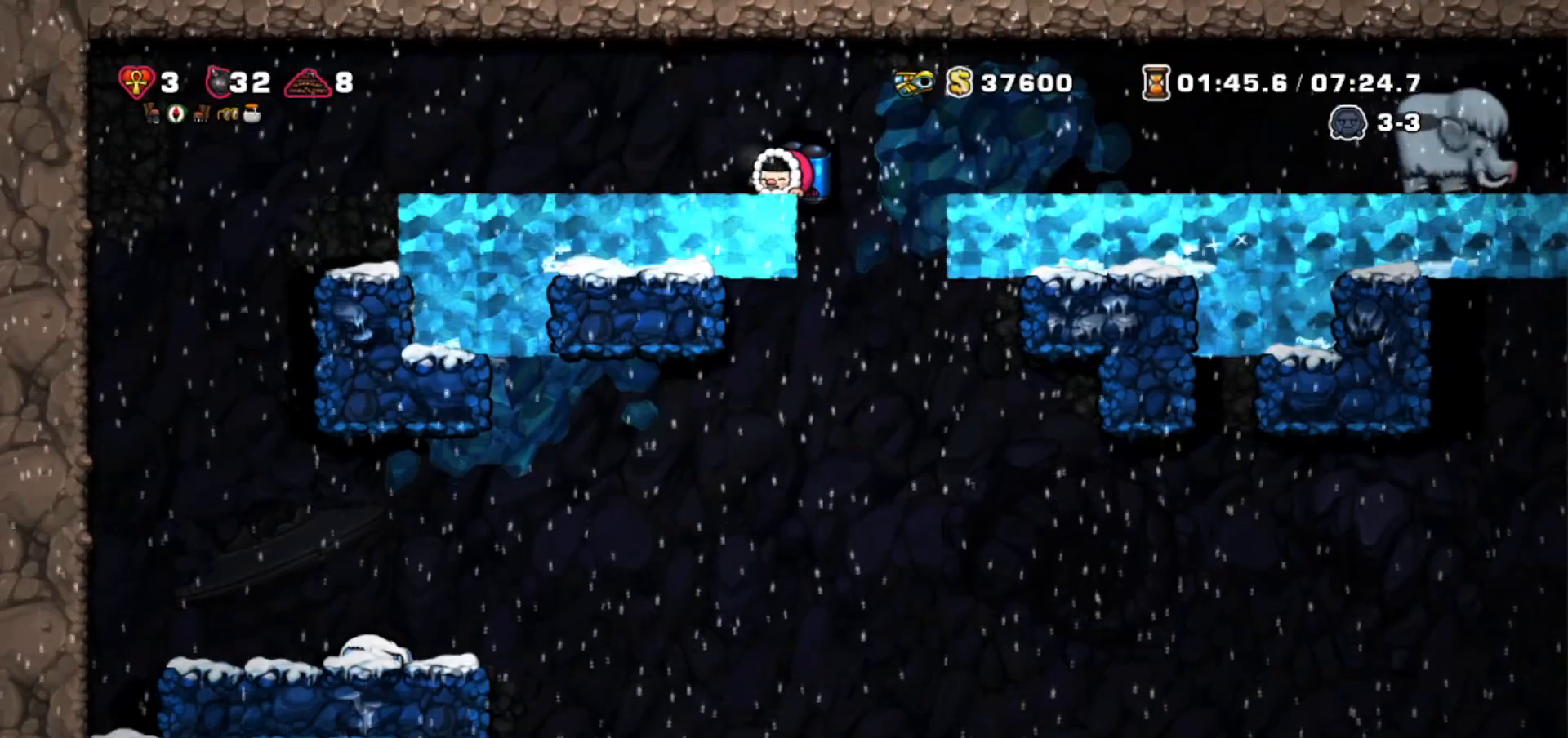
{"keys": ["down"], "events": []}
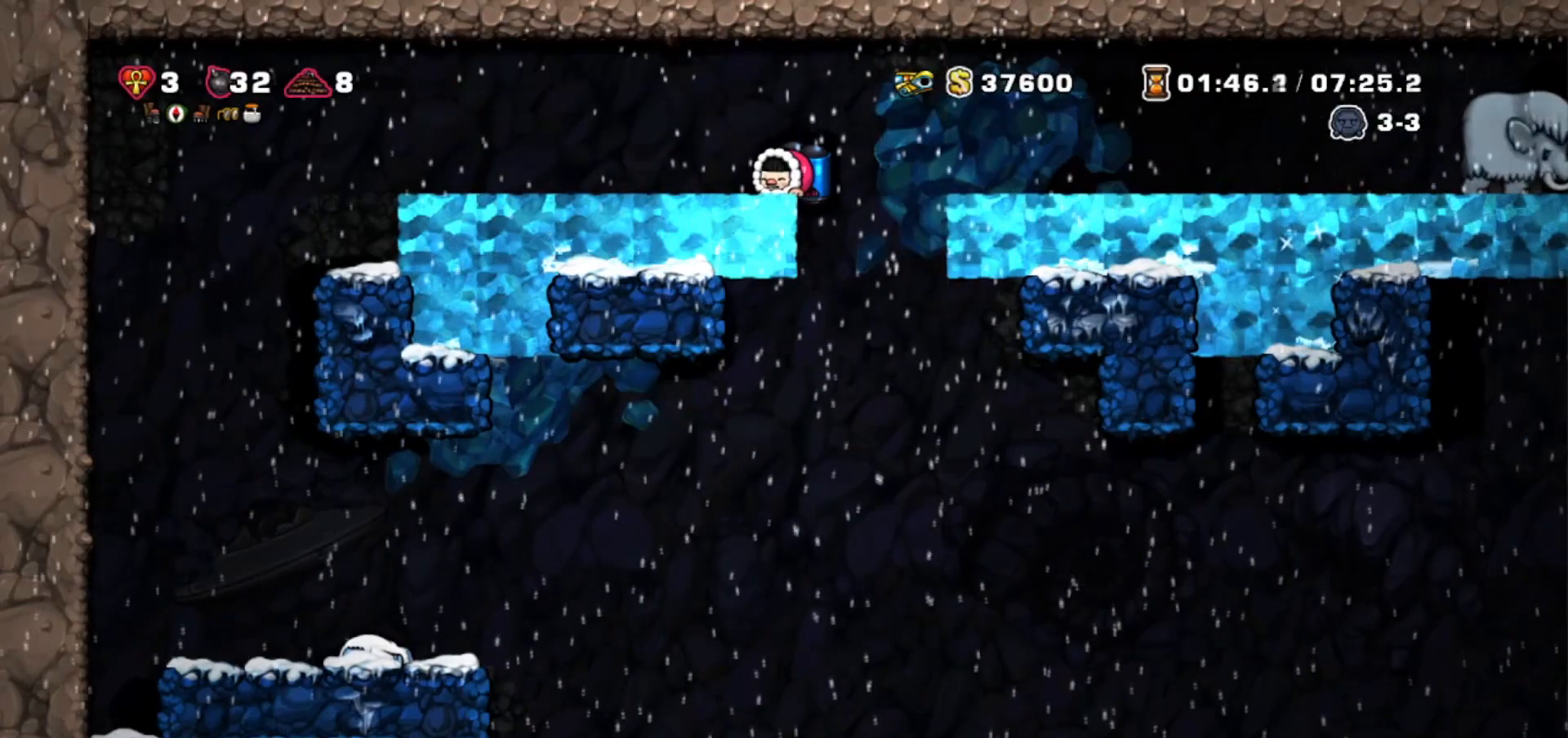
{"keys": [], "events": [[133, "down", "up"]]}
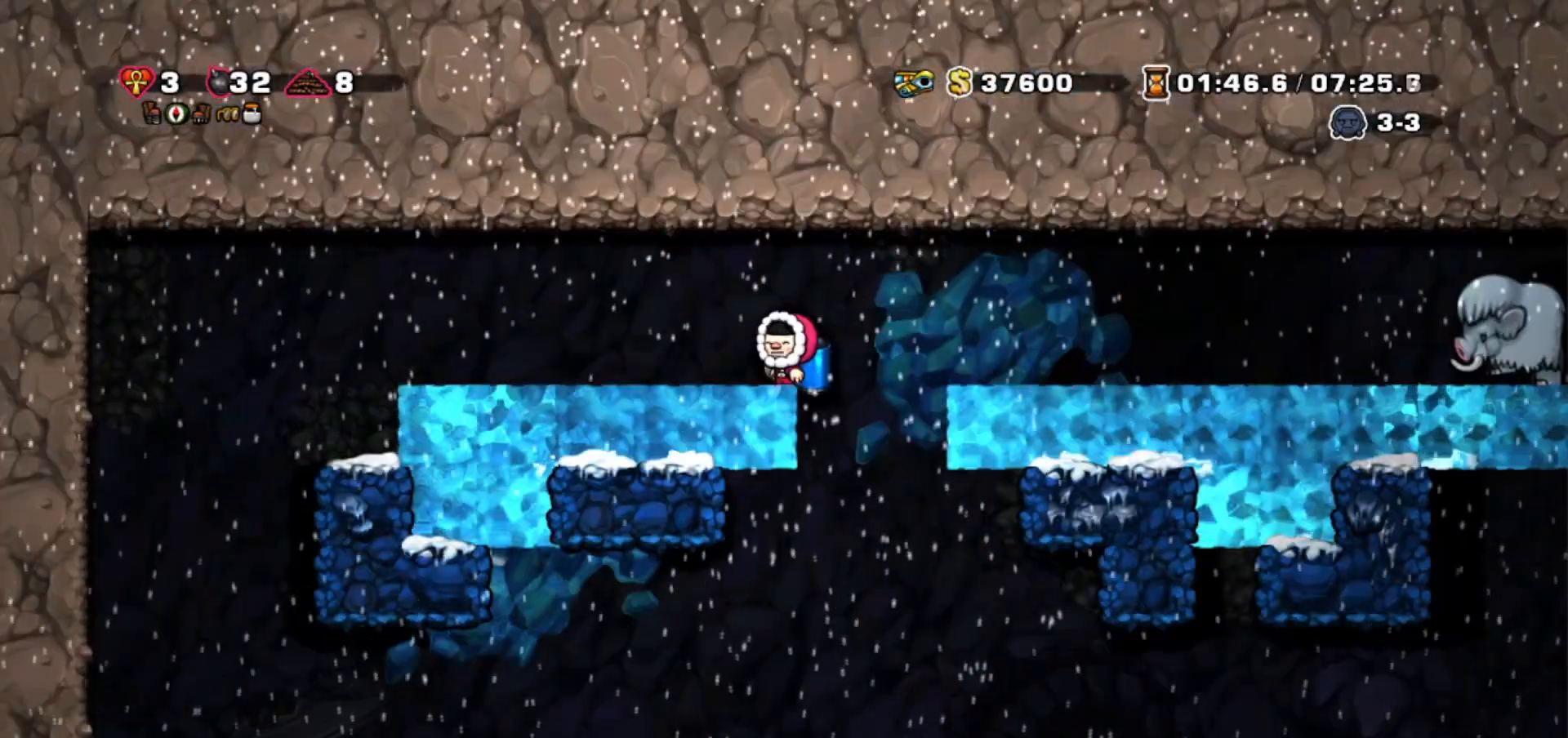
{"keys": [], "events": []}
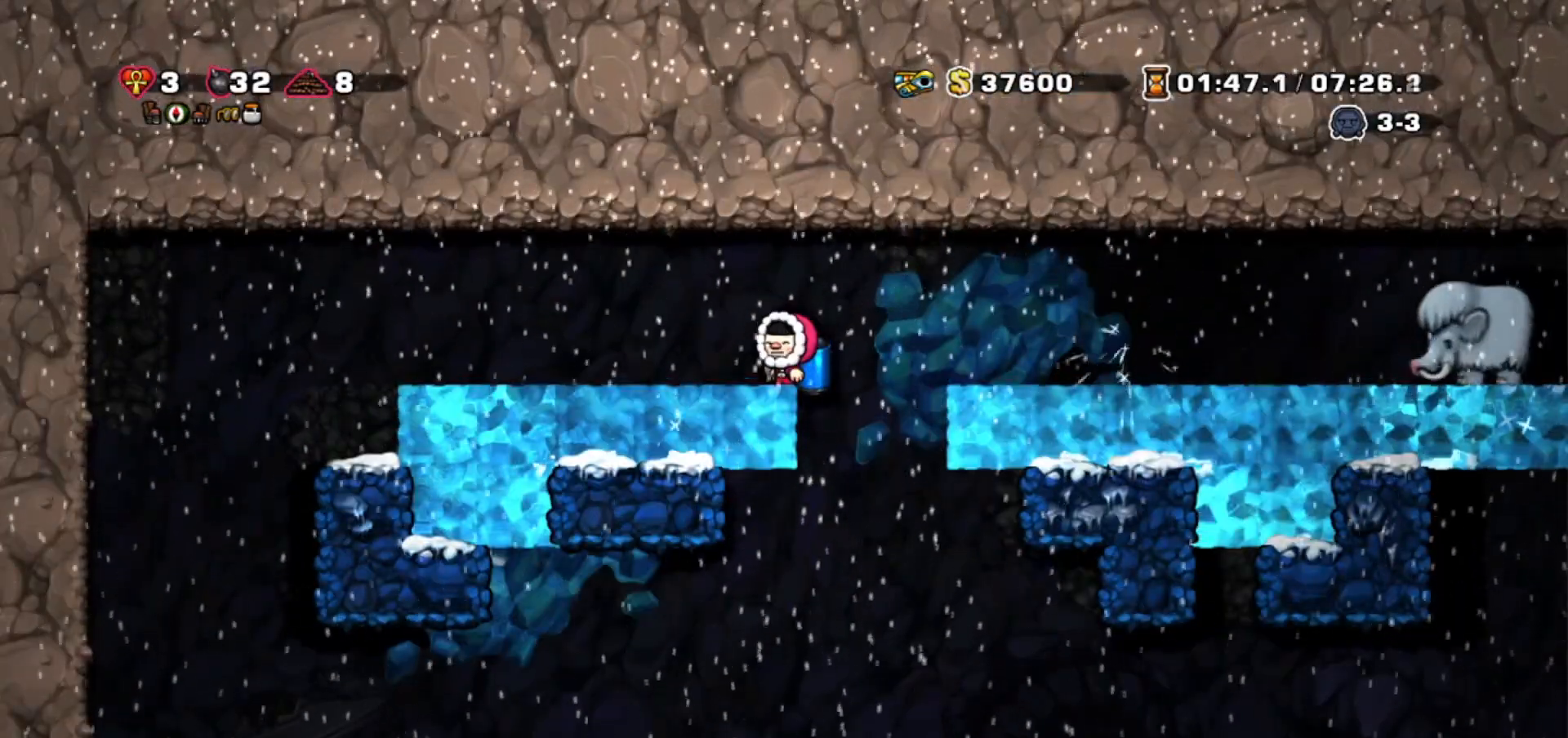
{"keys": [], "events": []}
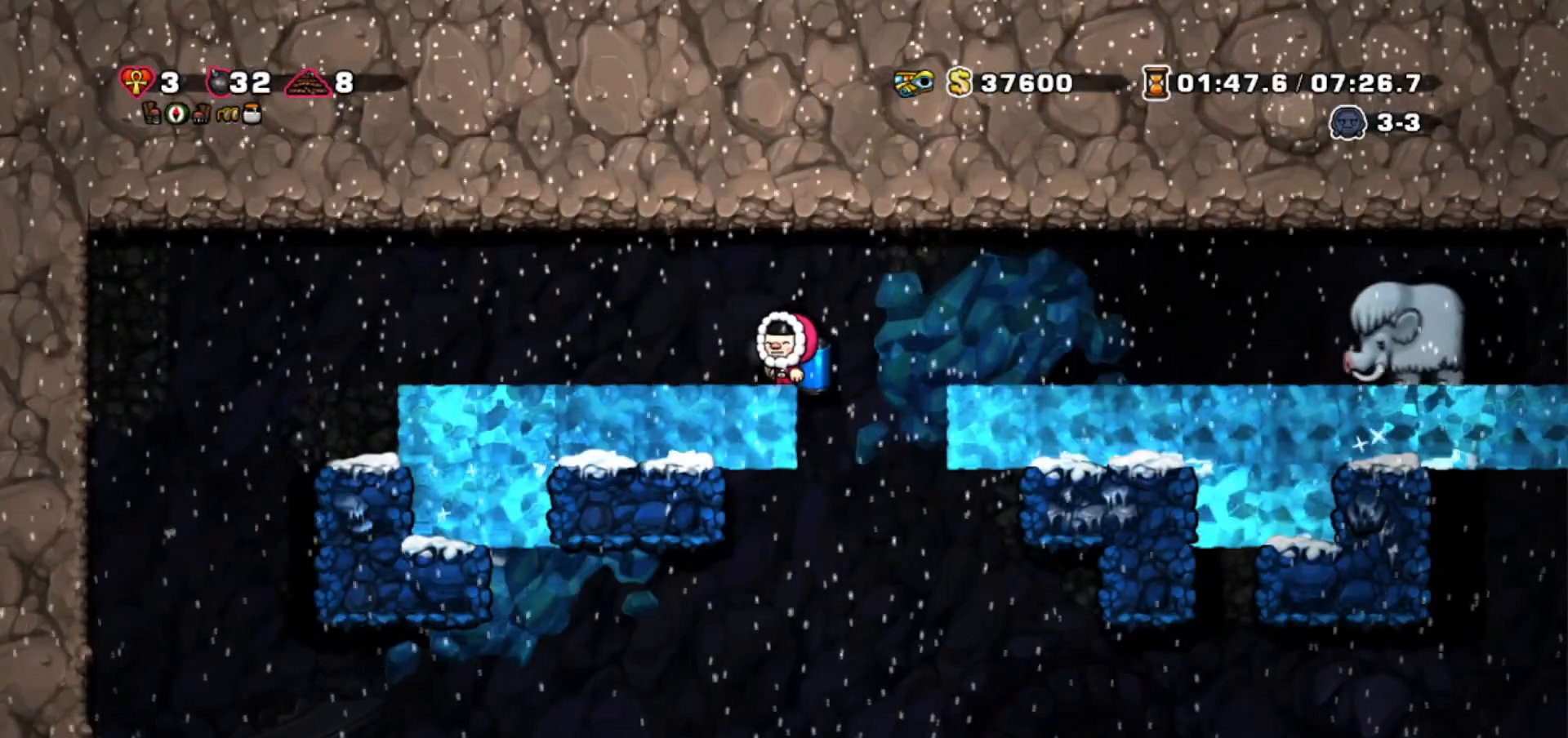
{"keys": [], "events": []}
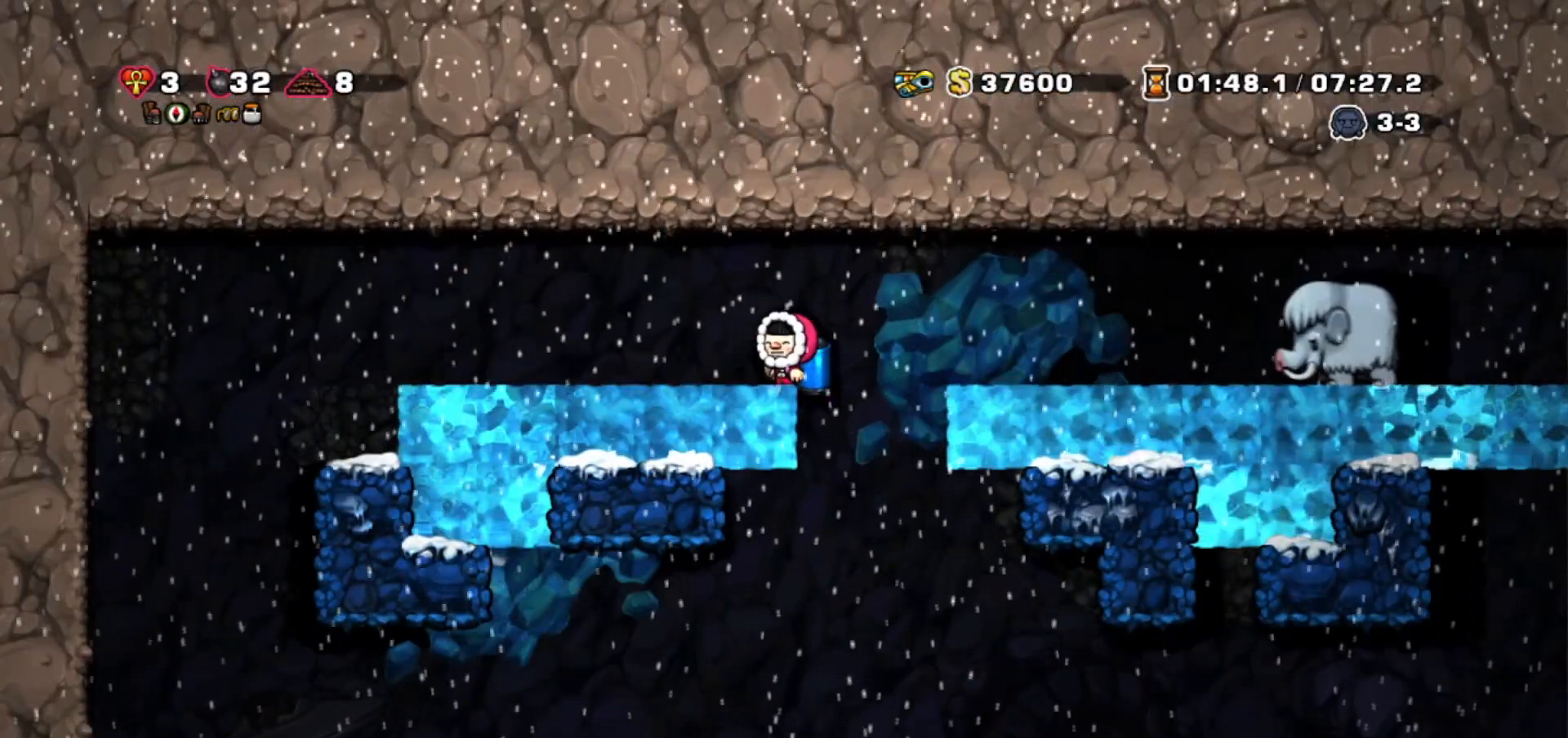
{"keys": ["walk"], "events": [[334, "walk", "down"]]}
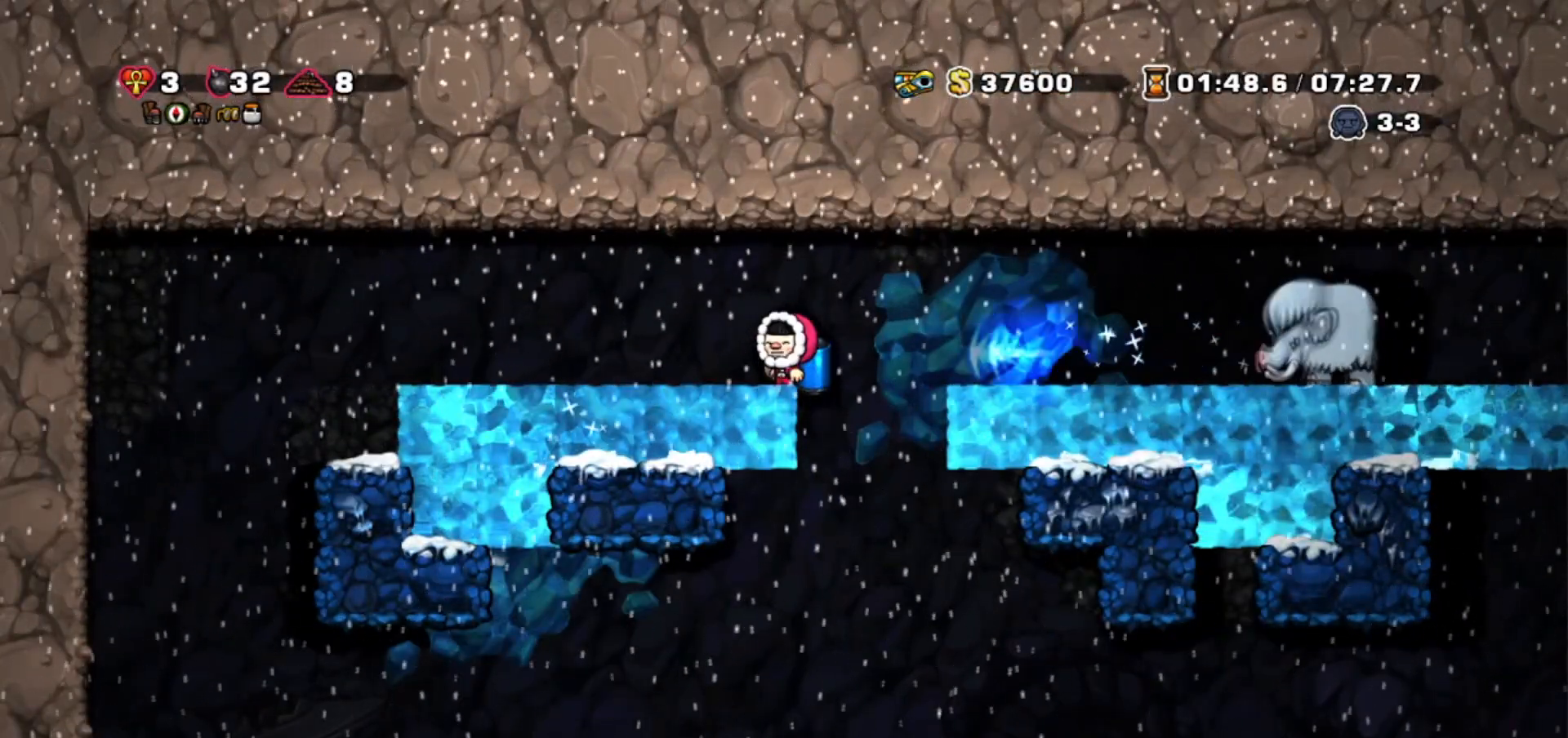
{"keys": ["down", "walk"], "events": [[401, "down", "down"]]}
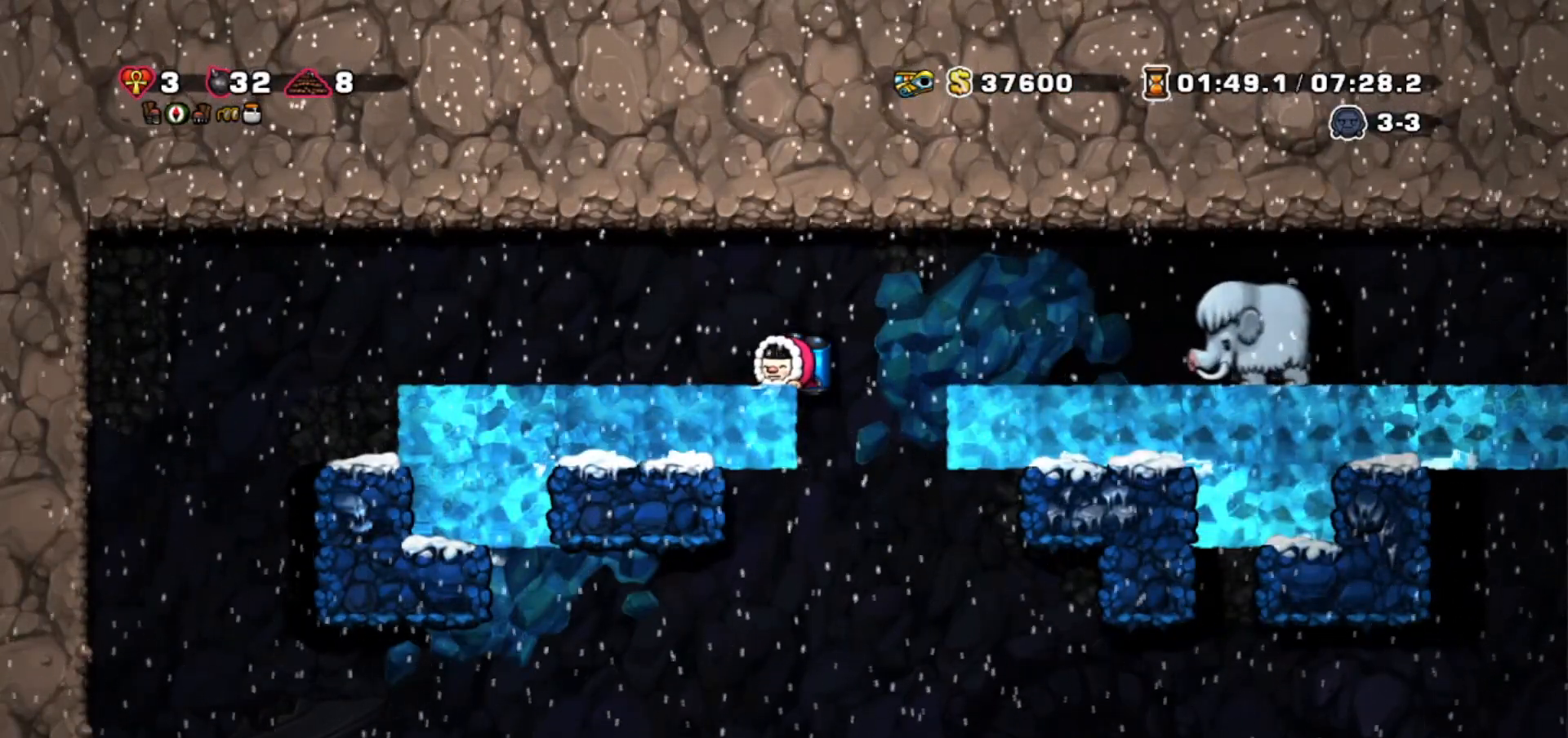
{"keys": ["down"]}
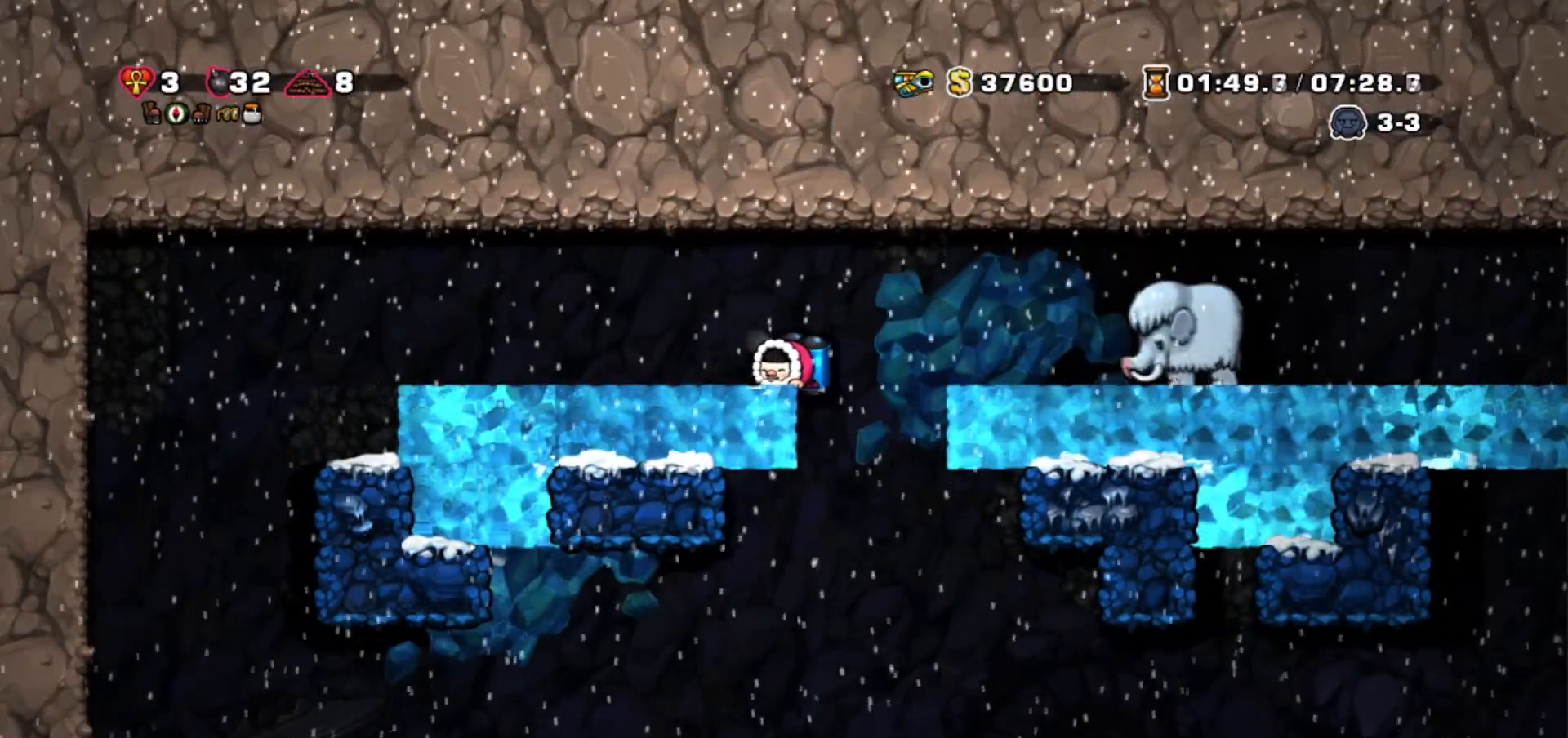
{"keys": ["down"], "events": []}
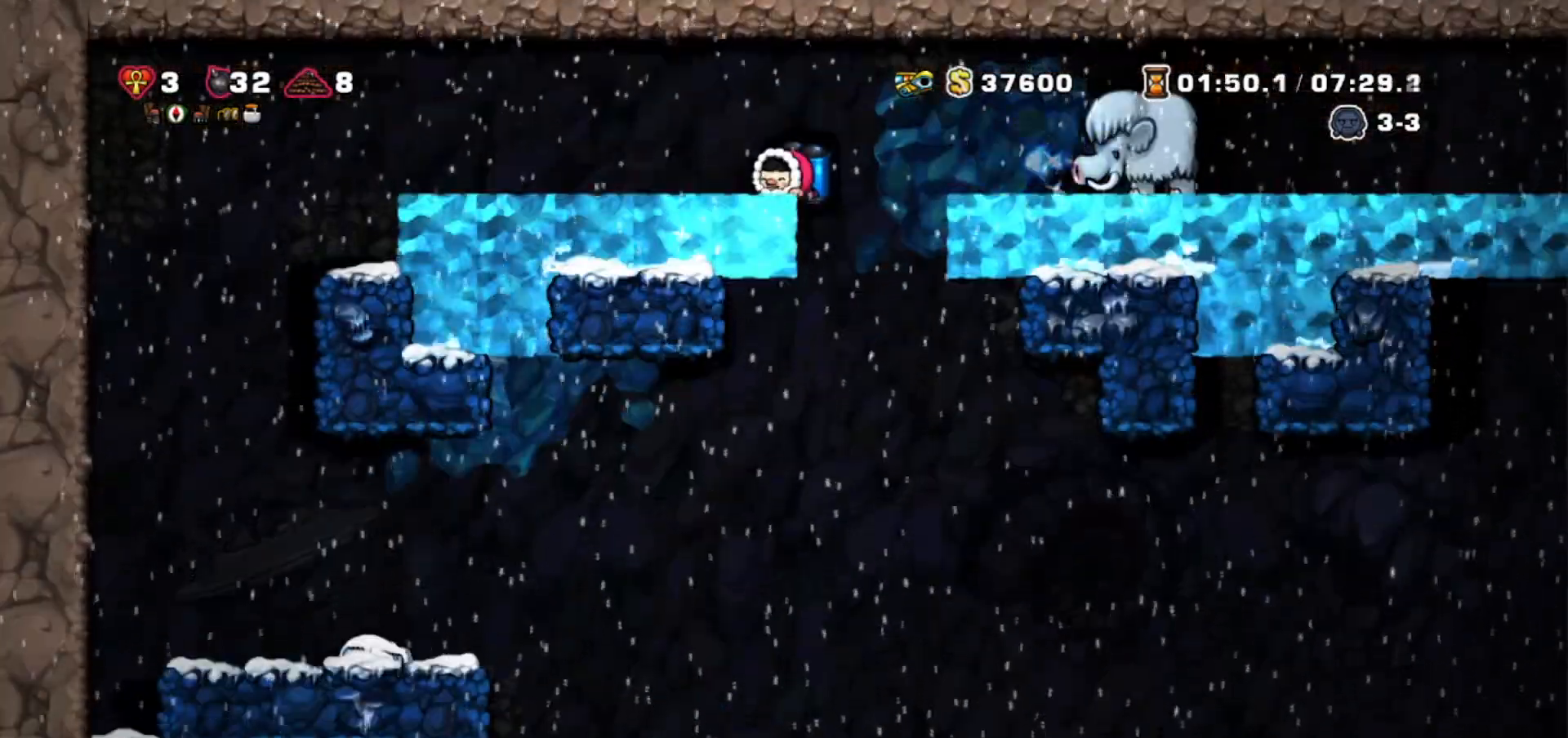
{"keys": ["down"], "events": []}